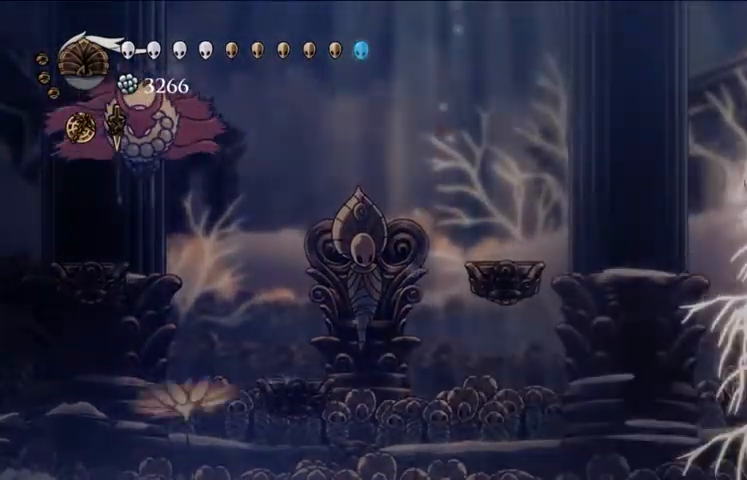
Gameplay with keyboard; each line is a JSON object with the keys held at the frame after it. "events" lists presses ("down") and releases ("up") of "a", "c", "down", "left", "right", "s", "up", "x" and "z" between this image and that frame as [ms after this image, input, new state], when the widget could be followed in between. No other keys are recorded. Mouse input is not recorded.
{"keys": ["x"], "events": [[433, "left", "up"], [433, "z", "up"]]}
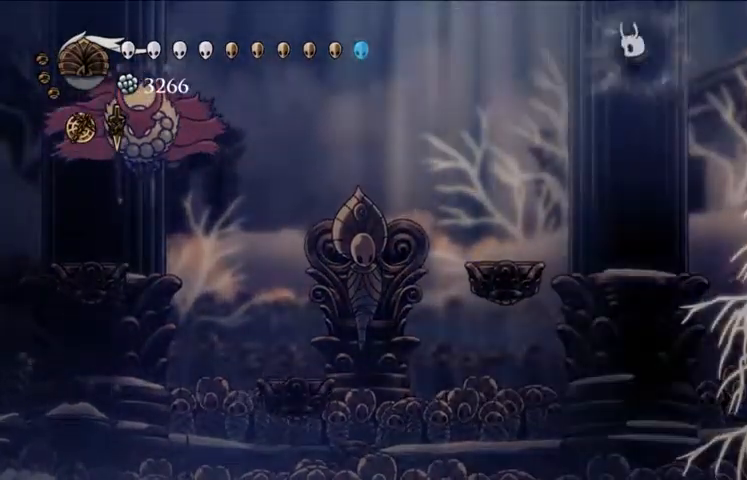
{"keys": ["left", "x"], "events": [[267, "left", "down"], [300, "z", "down"], [500, "z", "up"]]}
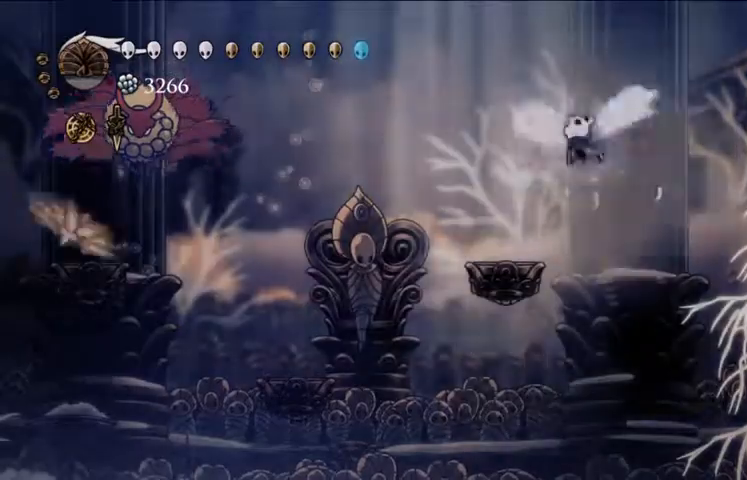
{"keys": ["x"], "events": [[133, "c", "down"], [233, "c", "up"], [233, "x", "up"], [367, "left", "up"], [367, "x", "down"]]}
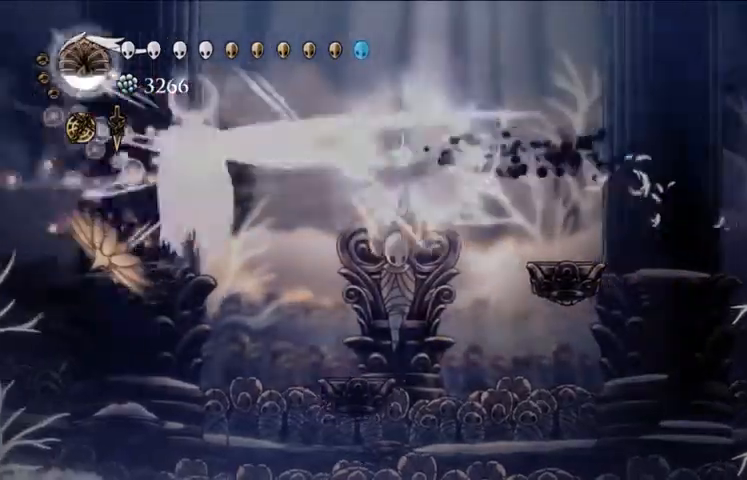
{"keys": ["right", "x", "z"], "events": [[133, "right", "down"], [300, "z", "down"]]}
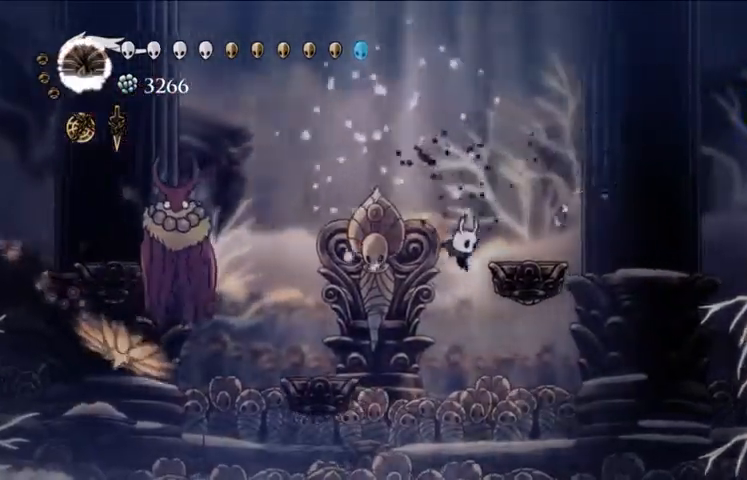
{"keys": ["x"], "events": [[100, "z", "up"], [333, "right", "up"]]}
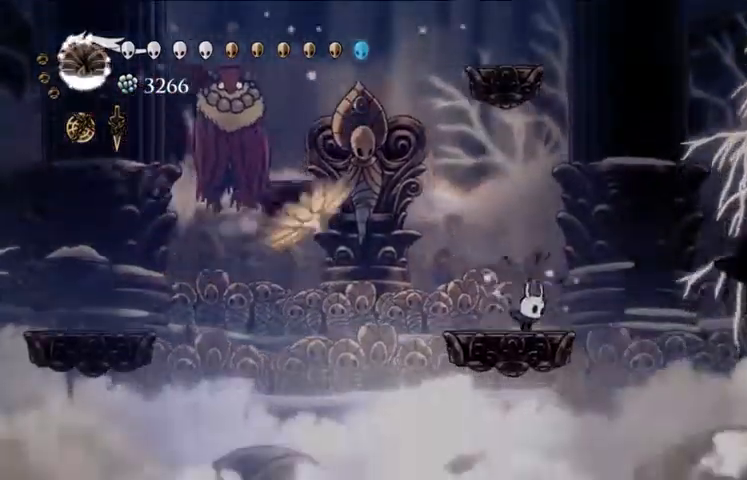
{"keys": ["right", "x", "z"], "events": [[33, "right", "down"], [67, "z", "down"]]}
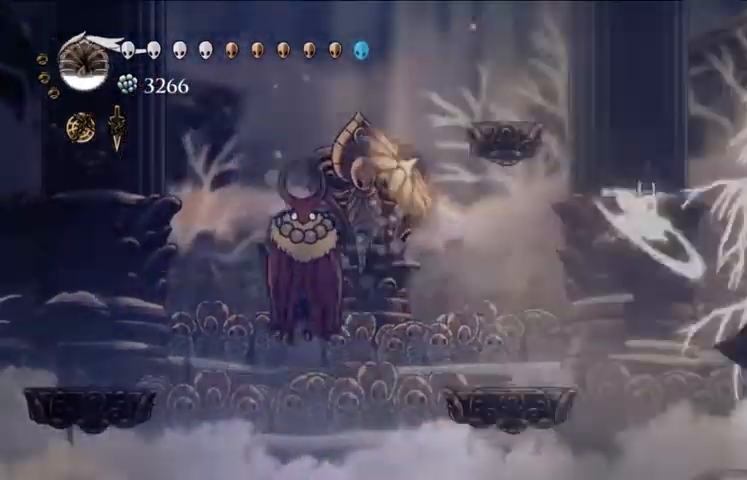
{"keys": ["left", "x"], "events": [[133, "z", "up"], [367, "left", "down"], [367, "right", "up"]]}
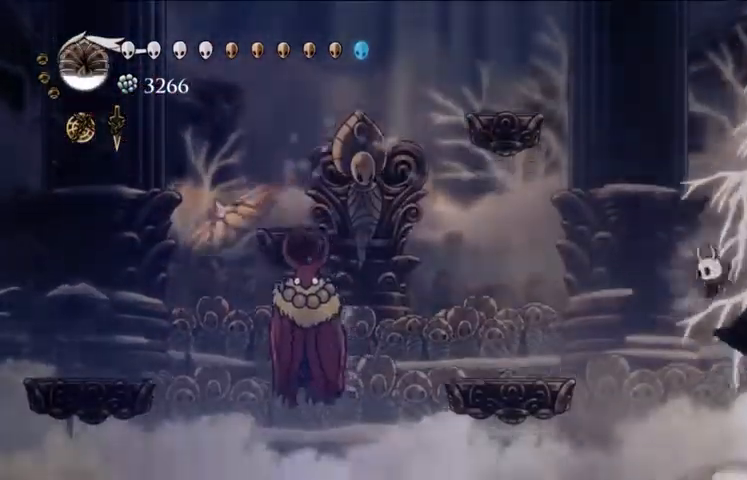
{"keys": ["left", "x"], "events": [[33, "c", "down"], [100, "c", "up"], [100, "x", "up"], [333, "x", "down"]]}
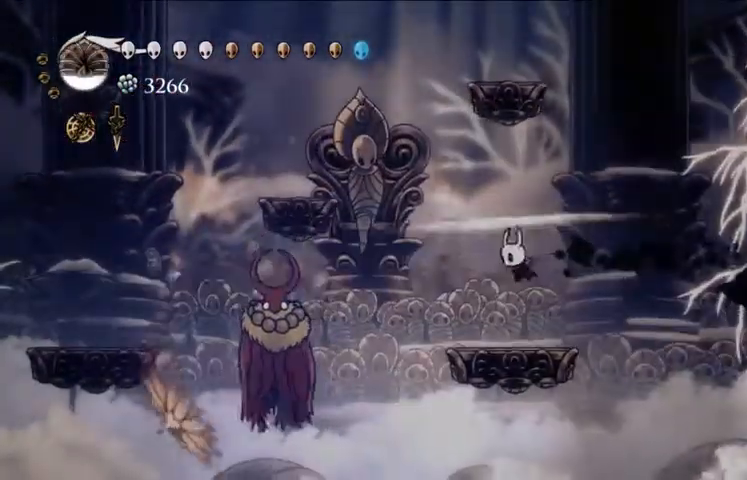
{"keys": ["right", "x", "z"], "events": [[333, "left", "up"], [367, "z", "down"], [400, "right", "down"]]}
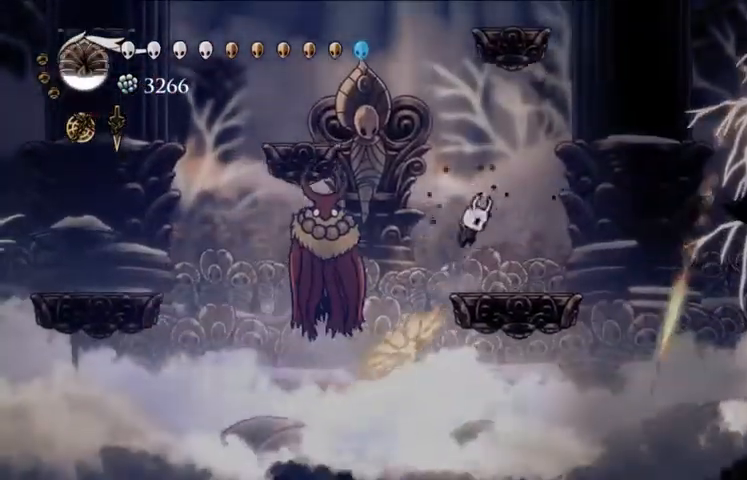
{"keys": ["left", "x"], "events": [[433, "right", "up"], [467, "left", "down"], [467, "z", "up"]]}
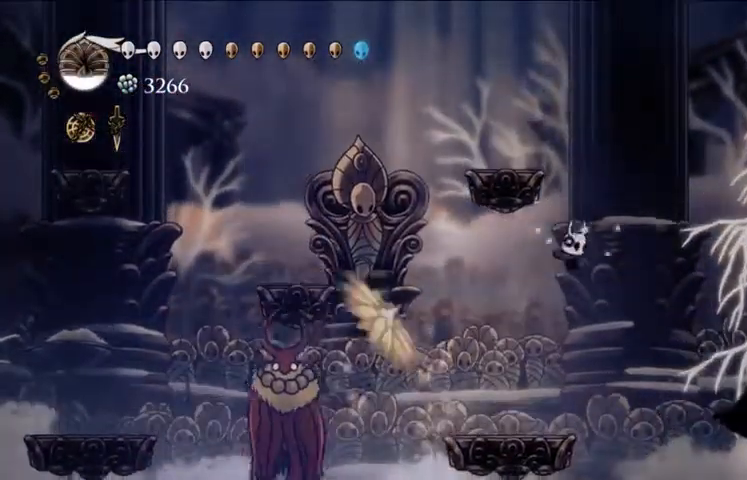
{"keys": ["right", "x", "z"], "events": [[167, "left", "up"], [300, "right", "down"], [500, "z", "down"]]}
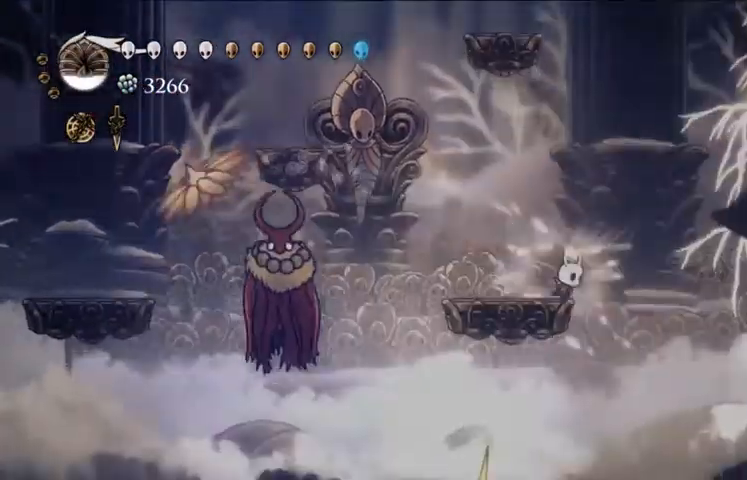
{"keys": ["right", "x"], "events": [[500, "z", "up"]]}
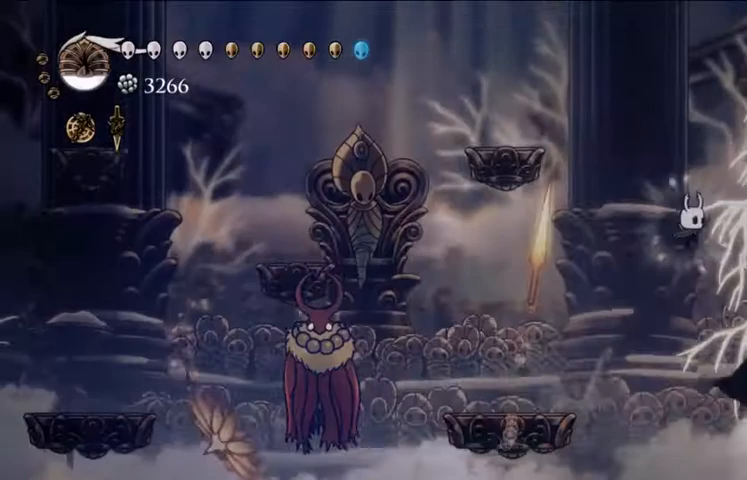
{"keys": ["right", "x", "z"], "events": [[100, "right", "up"], [133, "z", "down"], [200, "right", "down"]]}
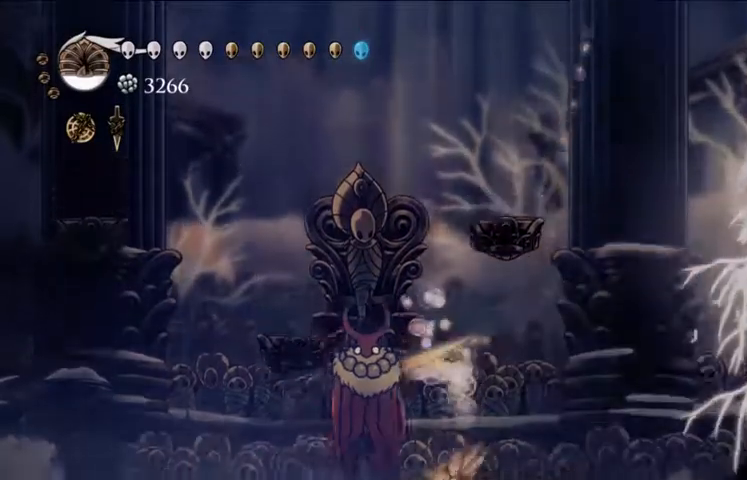
{"keys": ["left", "x", "z"], "events": [[67, "z", "up"], [167, "z", "down"], [200, "left", "down"], [200, "right", "up"]]}
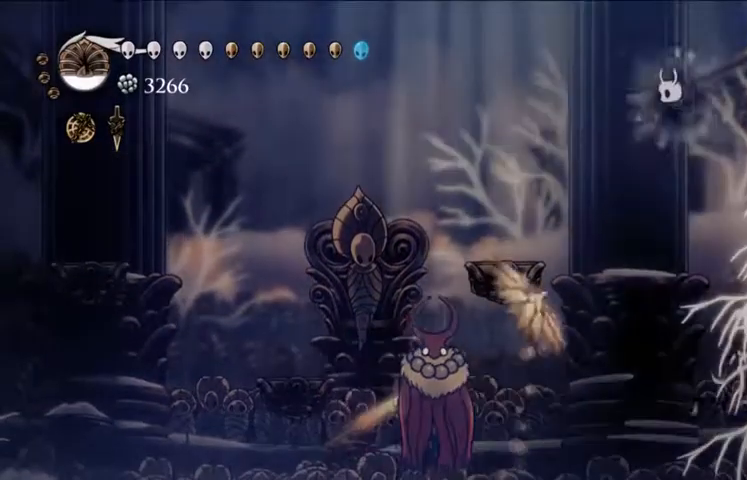
{"keys": ["left", "x"], "events": [[133, "z", "up"], [233, "c", "down"], [367, "c", "up"]]}
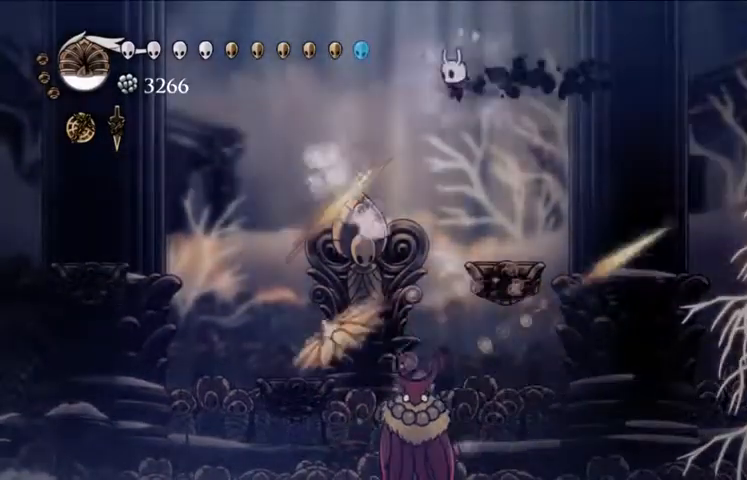
{"keys": ["right", "x", "z"], "events": [[333, "z", "down"], [467, "left", "up"], [467, "right", "down"]]}
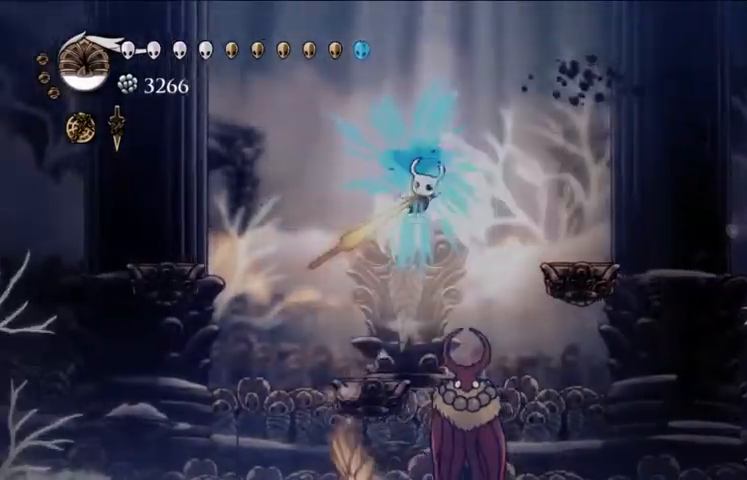
{"keys": ["right", "x", "z"], "events": []}
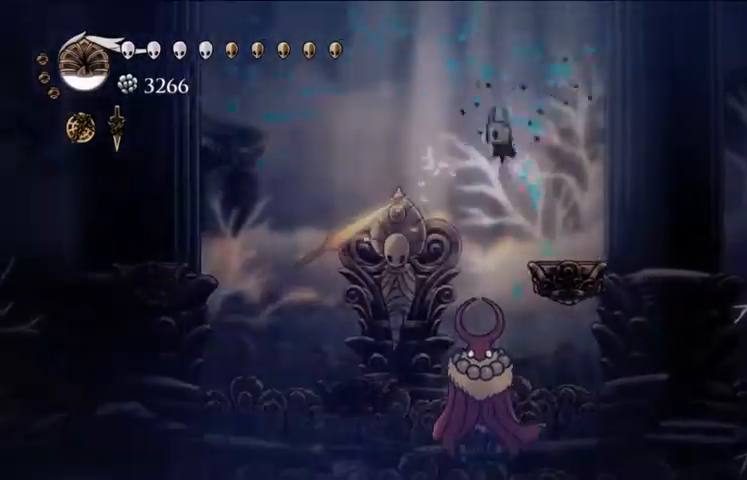
{"keys": ["left", "x", "z"], "events": [[233, "z", "up"], [267, "right", "up"], [400, "left", "down"], [500, "z", "down"]]}
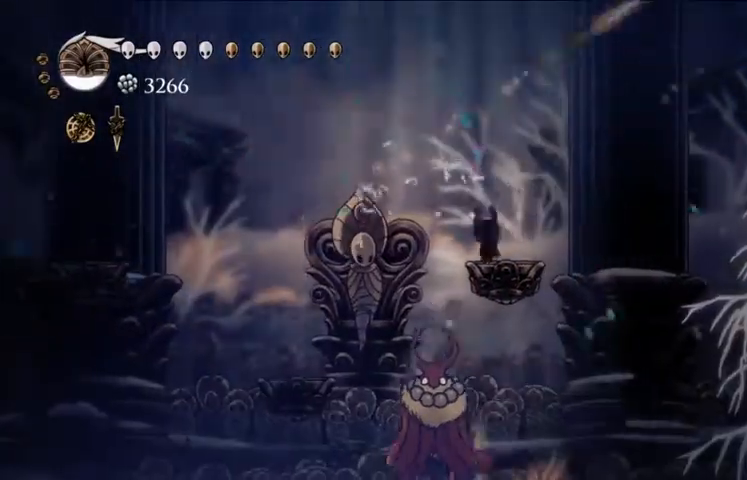
{"keys": ["left", "x", "z"], "events": []}
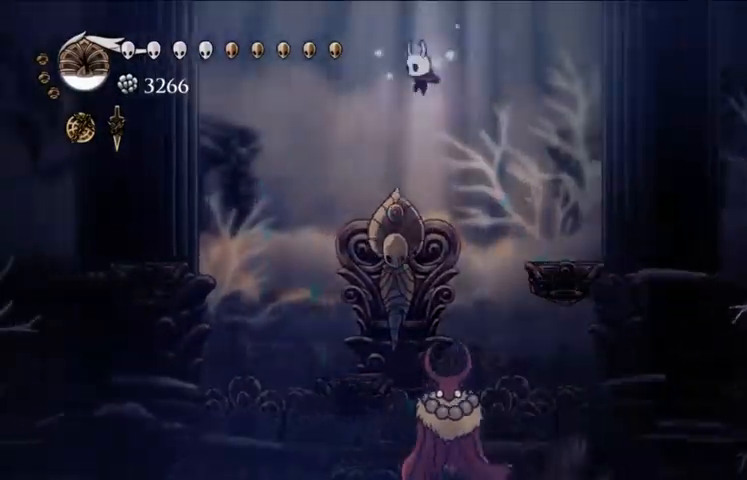
{"keys": ["left", "x"], "events": [[200, "c", "down"], [200, "z", "up"], [333, "c", "up"]]}
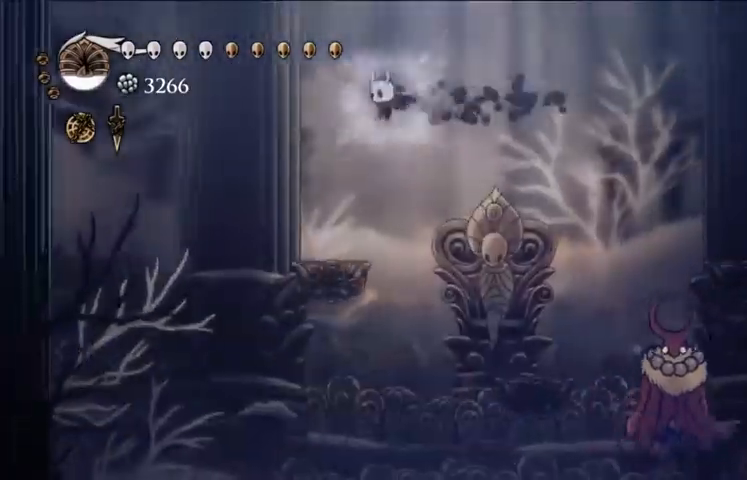
{"keys": ["x"], "events": [[133, "left", "up"], [367, "left", "down"], [467, "left", "up"]]}
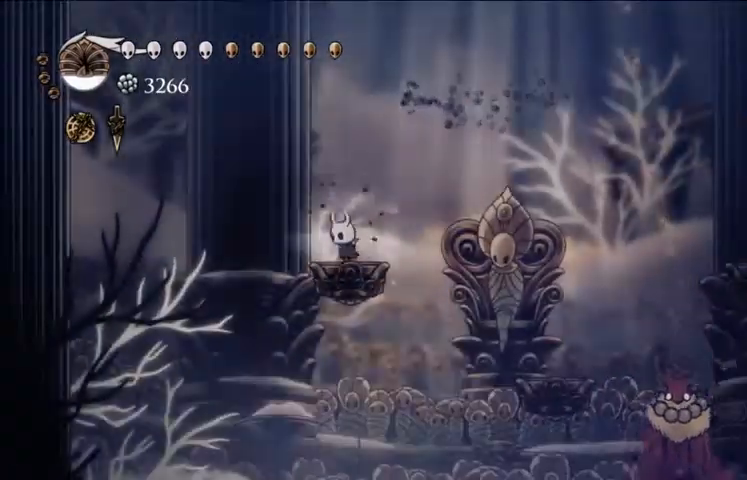
{"keys": ["x"], "events": []}
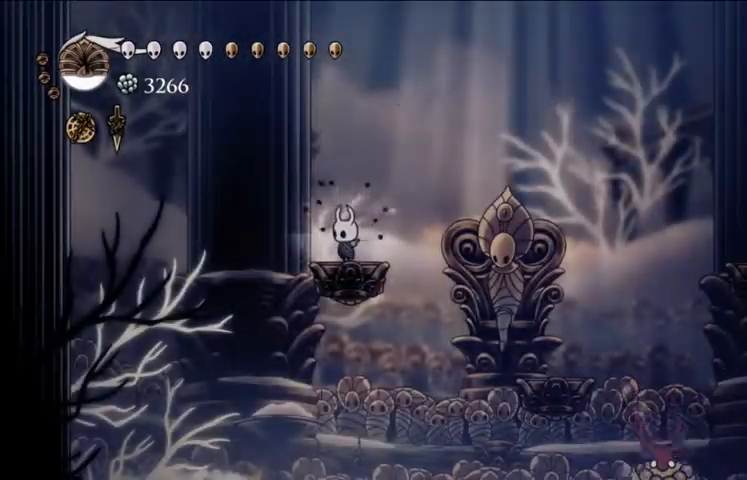
{"keys": ["left", "x", "z"], "events": [[400, "left", "down"], [400, "z", "down"]]}
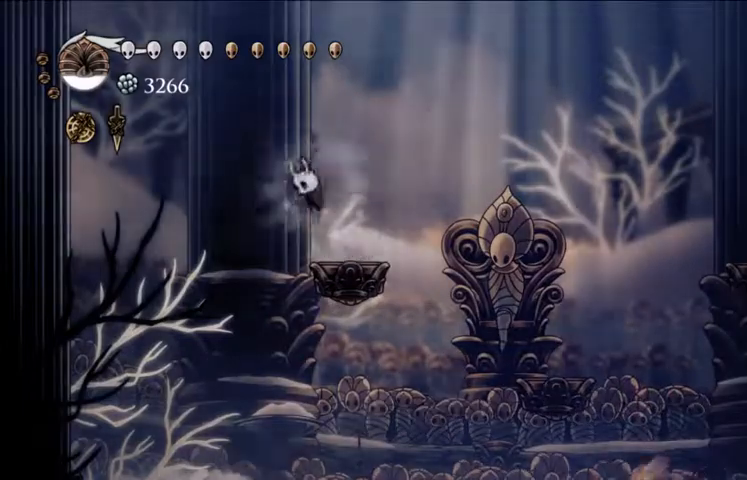
{"keys": ["left", "x"], "events": [[400, "z", "up"]]}
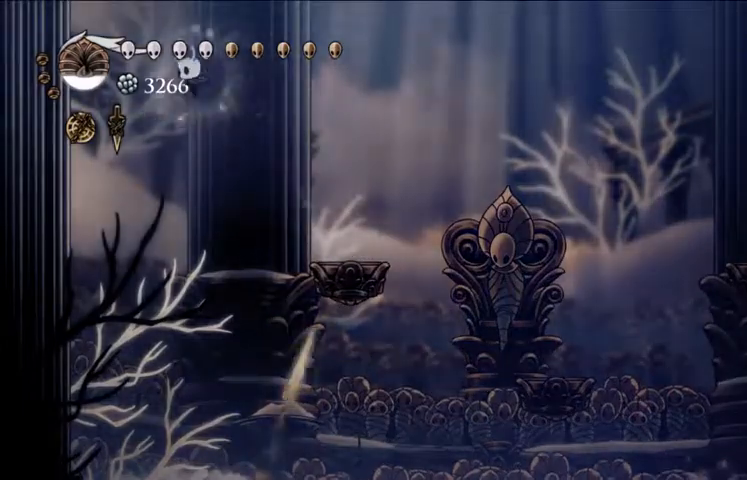
{"keys": ["right", "x", "z"], "events": [[200, "left", "up"], [367, "right", "down"], [367, "z", "down"]]}
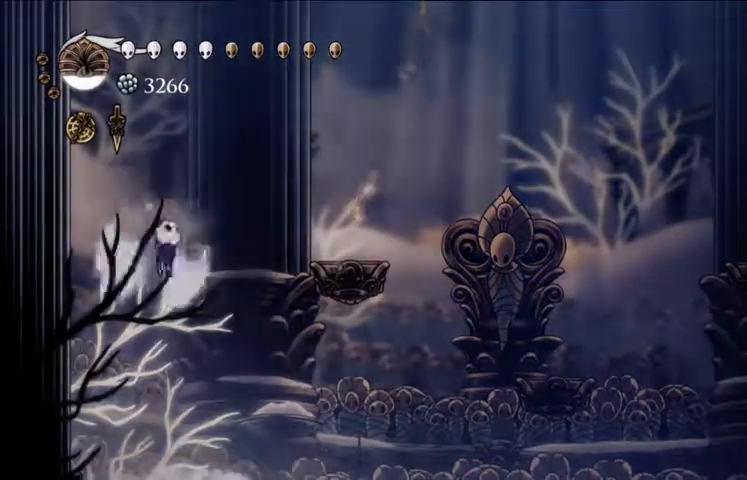
{"keys": ["right", "x"], "events": [[267, "z", "up"]]}
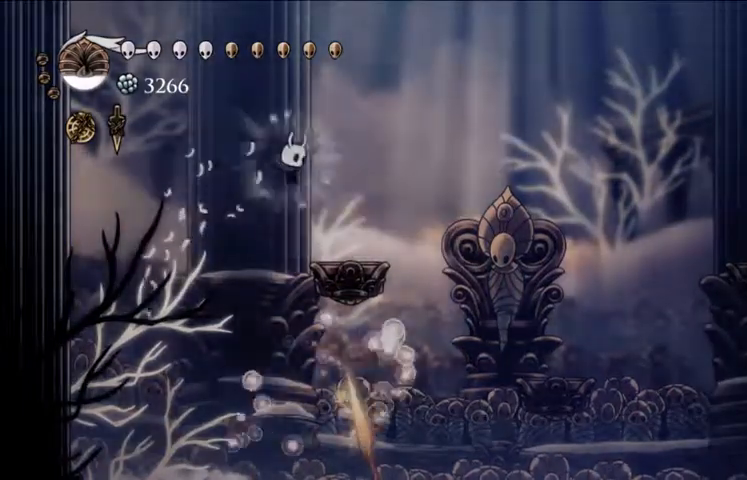
{"keys": ["right", "x", "z"], "events": [[133, "right", "up"], [233, "right", "down"], [267, "z", "down"]]}
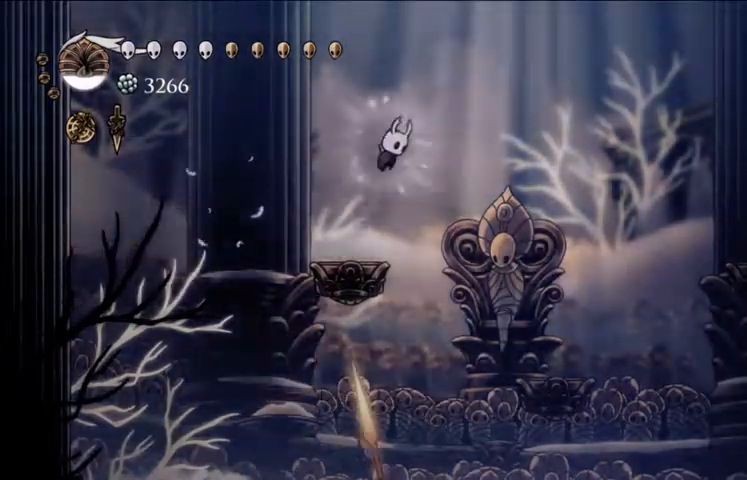
{"keys": ["left", "x"], "events": [[100, "z", "up"], [200, "right", "up"], [233, "left", "down"]]}
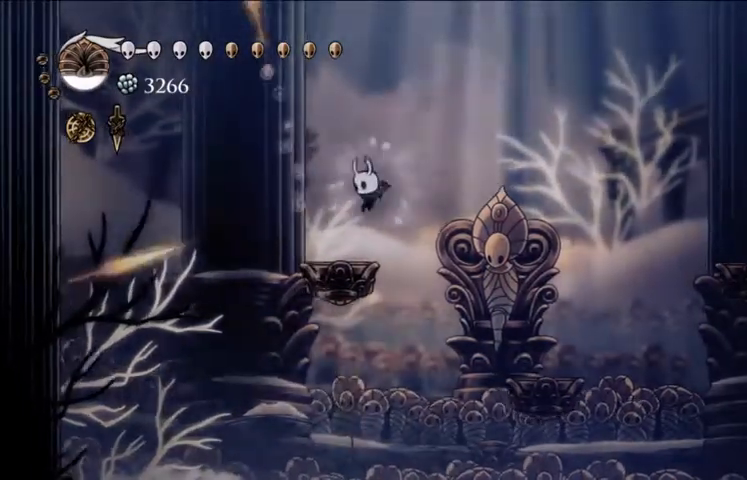
{"keys": ["x"], "events": [[100, "left", "up"]]}
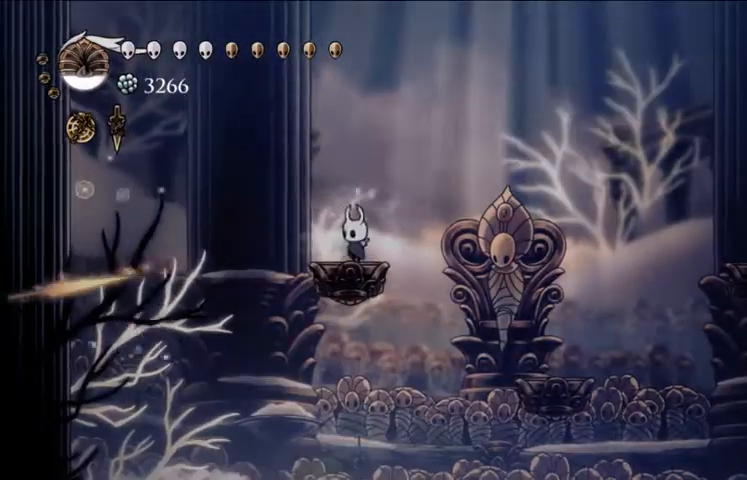
{"keys": ["left", "x", "z"], "events": [[133, "left", "down"], [167, "z", "down"]]}